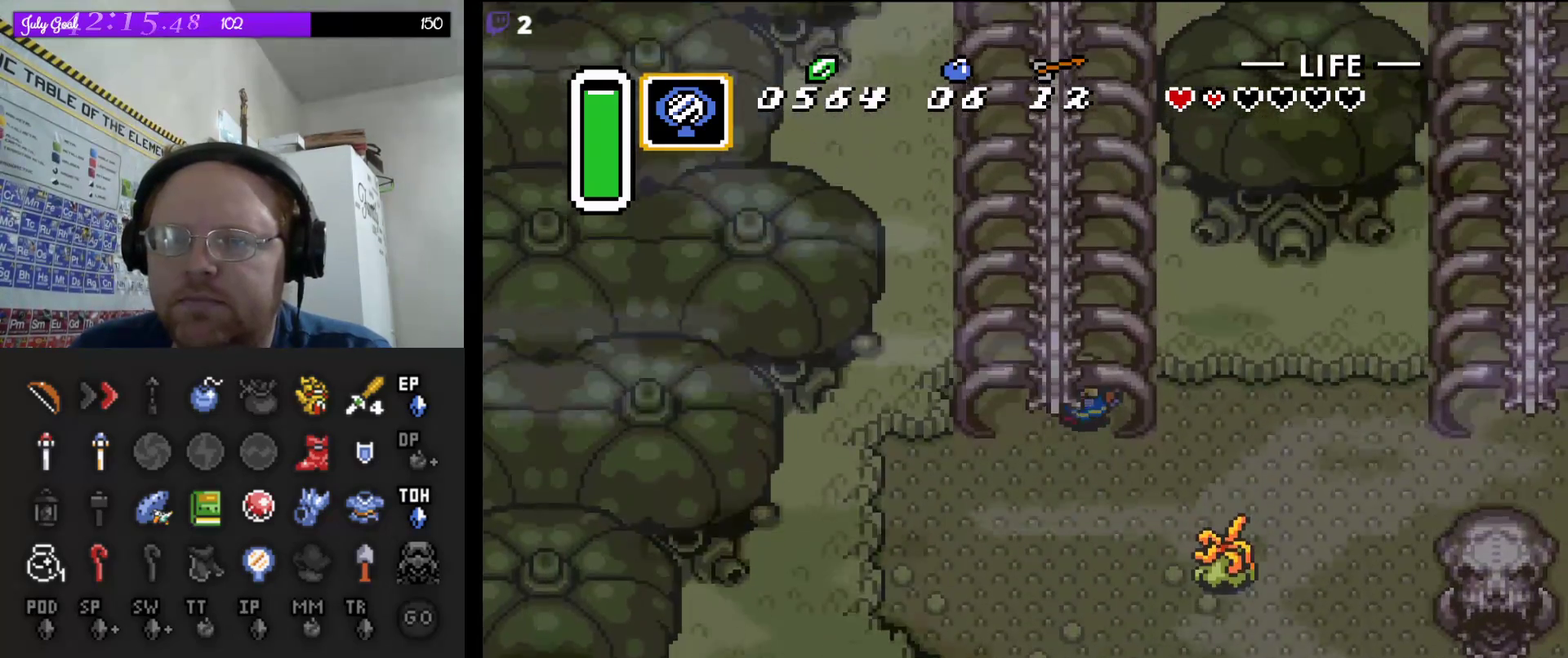
Gameplay with a controller (Nintendo layout); each line is a JSON object with the inputs held at the frame after it. "events" lists button and stick changes between this image and that frame as [ms after this image, input, new state], when the widget could be followed in between. Not read: L3 R3.
{"buttons": ["DPAD_UP"], "events": []}
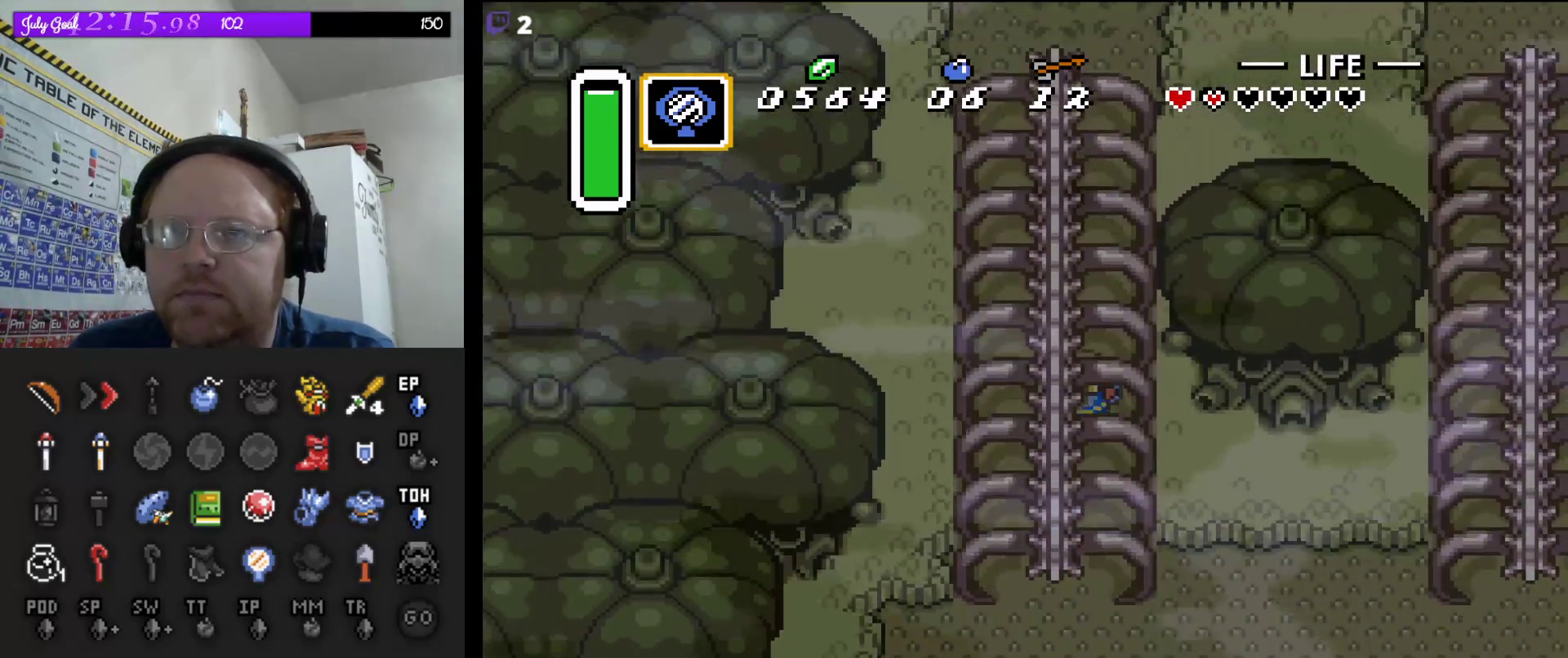
{"buttons": ["DPAD_UP"], "events": []}
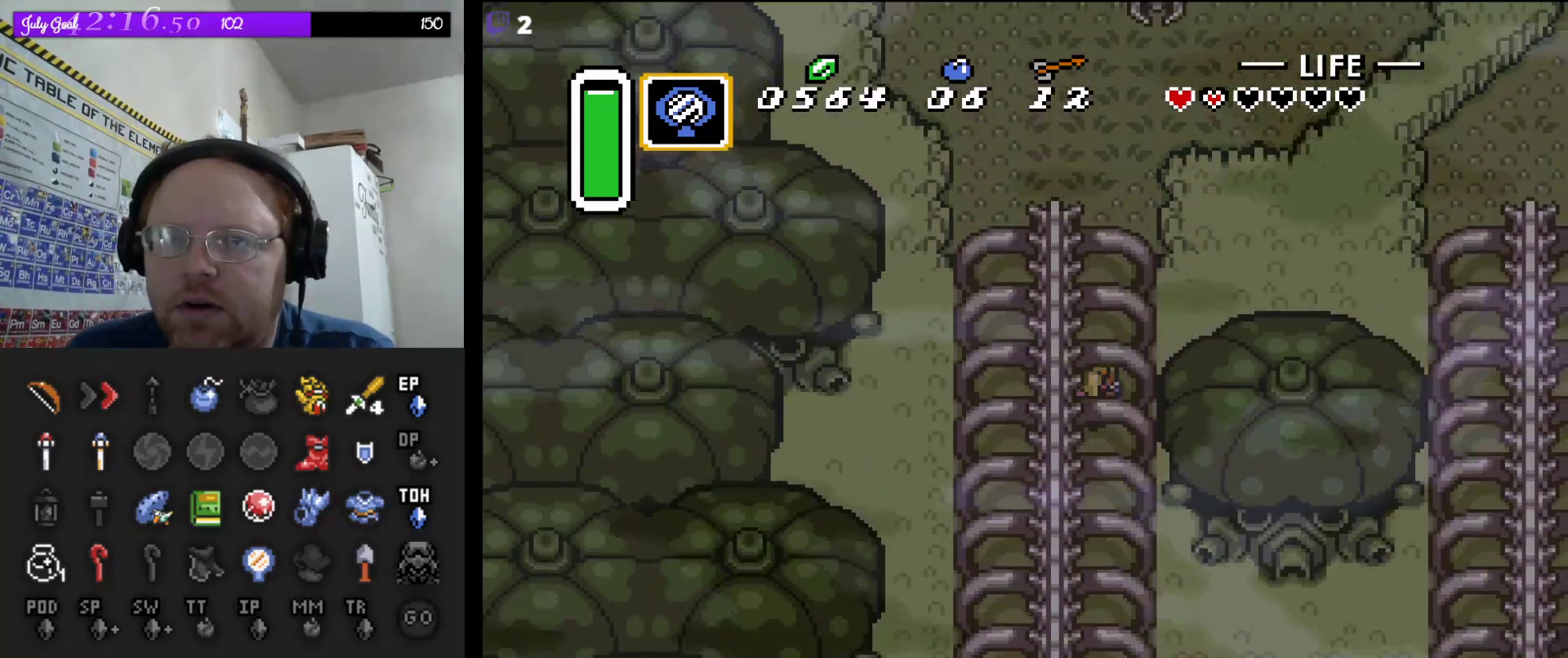
{"buttons": ["DPAD_UP"], "events": []}
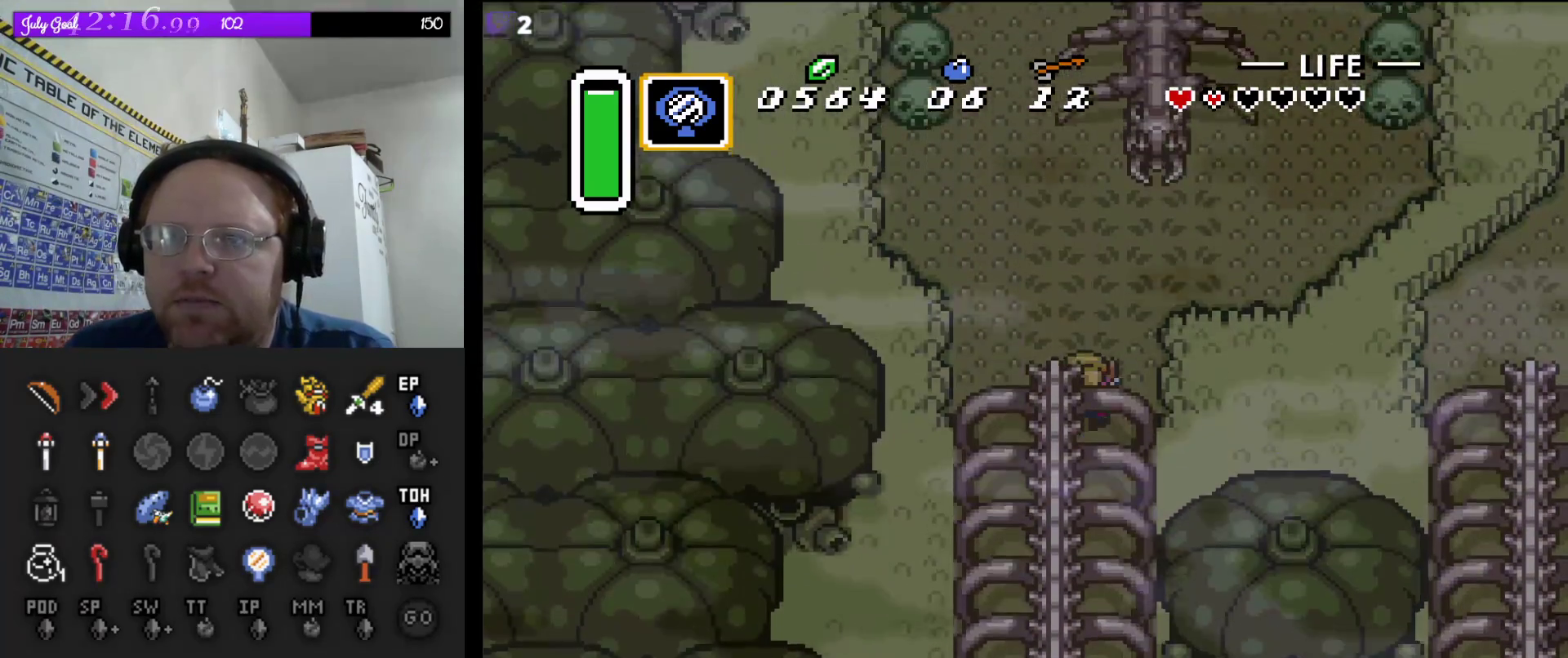
{"buttons": ["DPAD_UP", "DPAD_RIGHT"], "events": [[217, "DPAD_RIGHT", "down"]]}
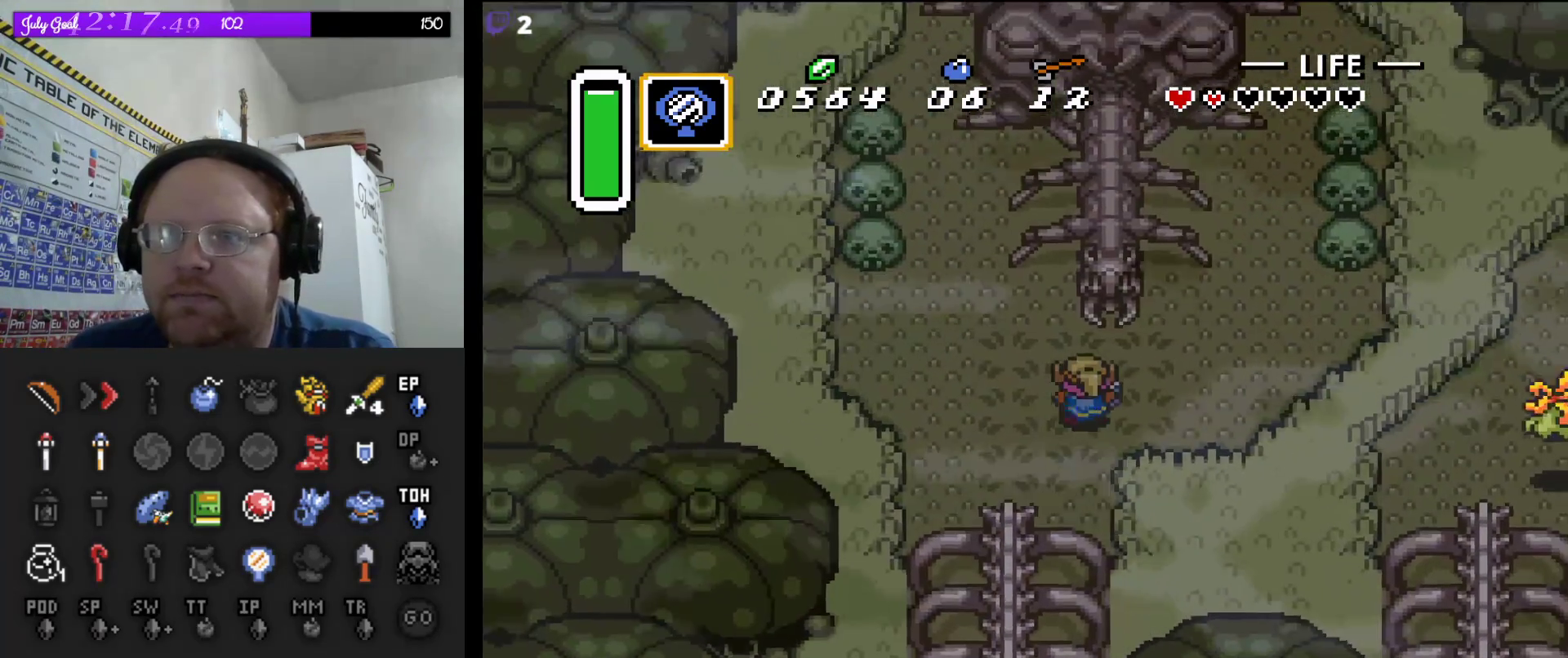
{"buttons": ["DPAD_UP"], "events": [[50, "DPAD_UP", "up"], [233, "DPAD_UP", "down"], [267, "DPAD_RIGHT", "up"]]}
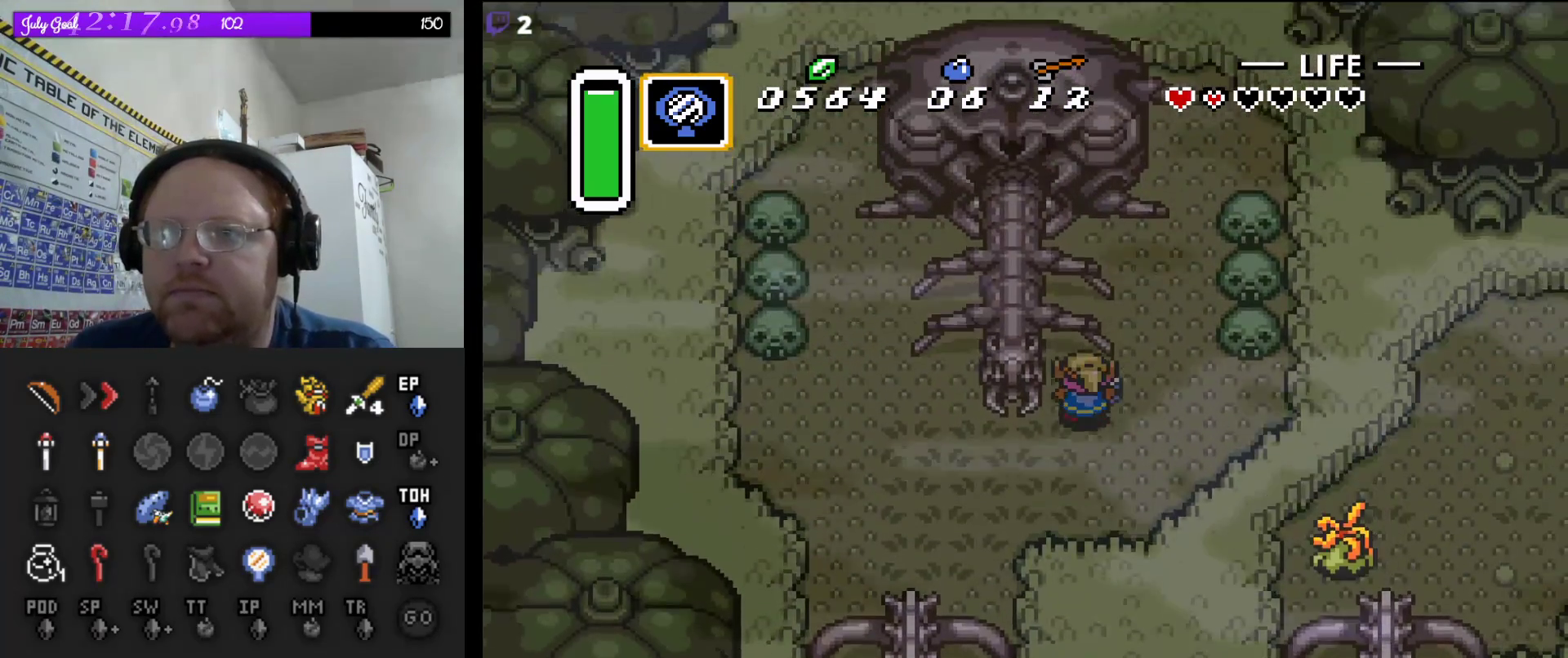
{"buttons": [], "events": [[17, "DPAD_UP", "up"], [150, "Y", "down"], [283, "Y", "up"]]}
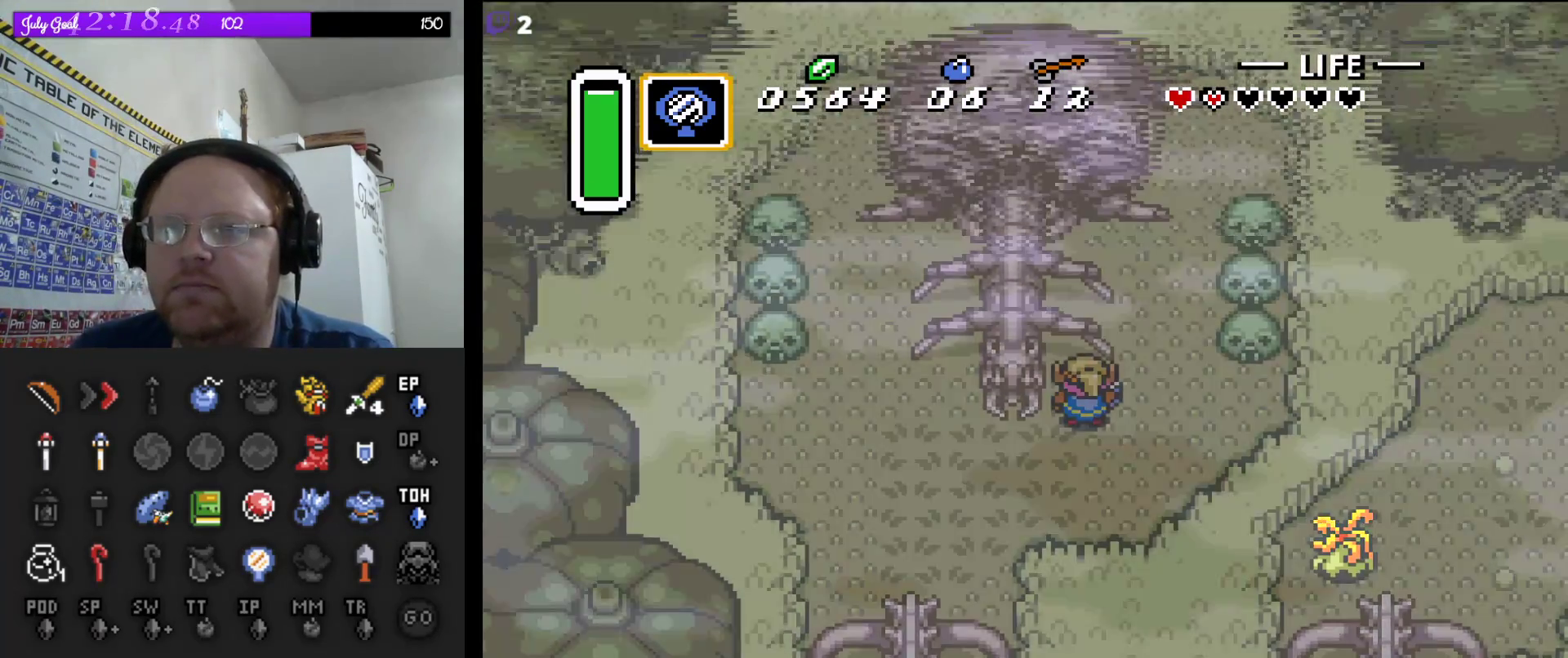
{"buttons": [], "events": []}
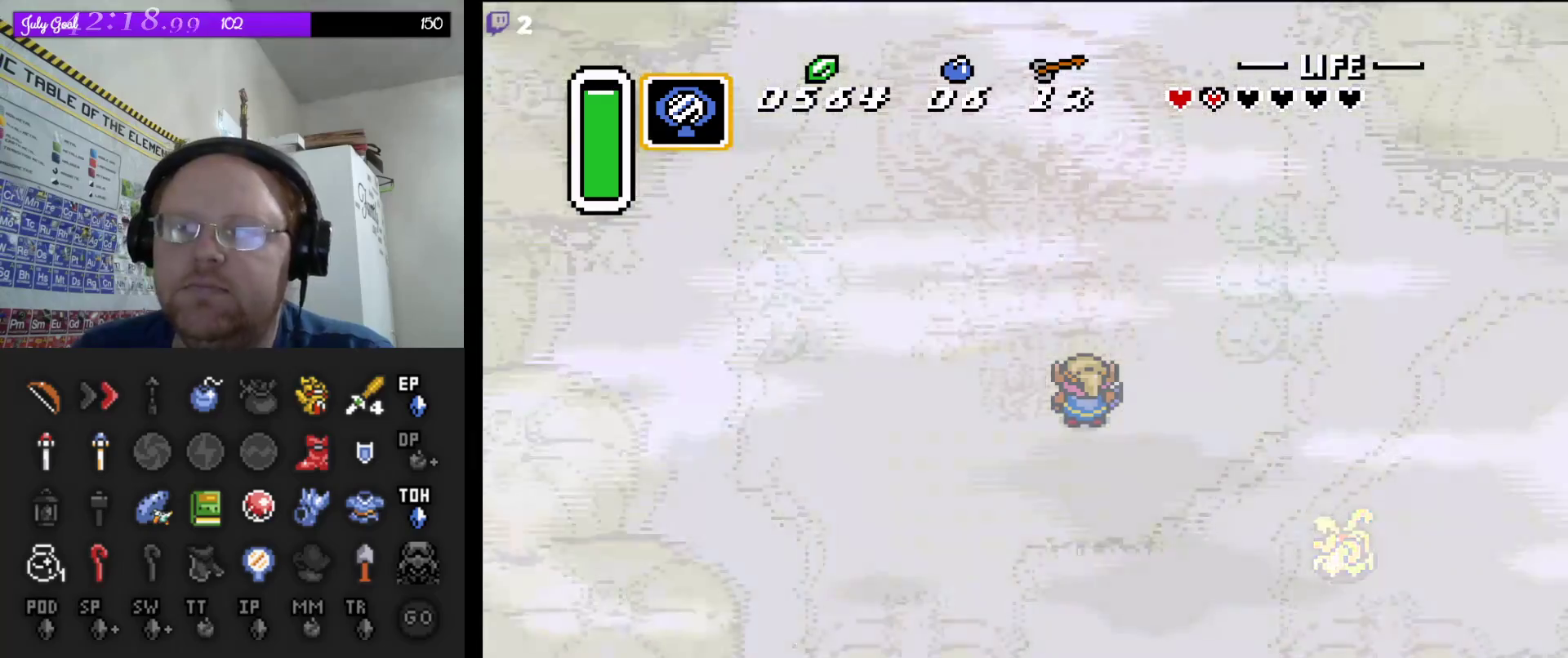
{"buttons": [], "events": []}
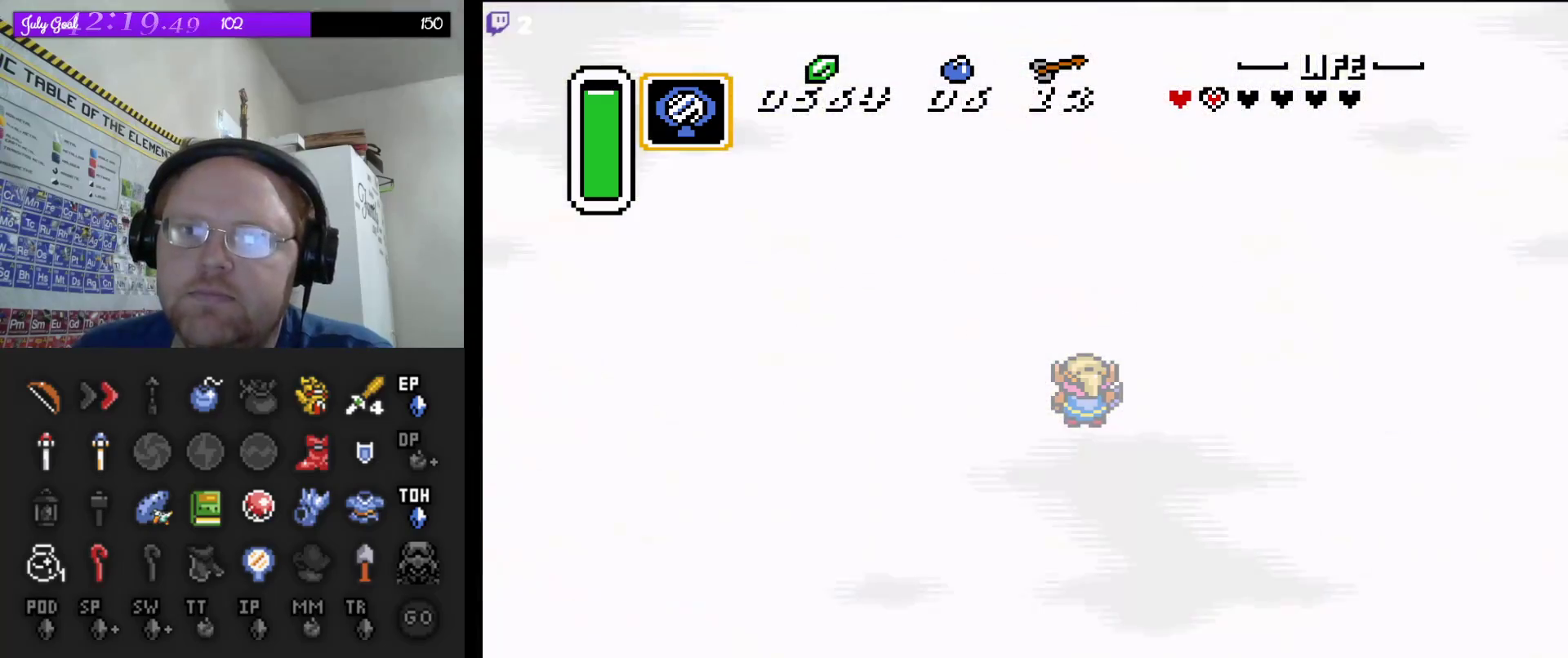
{"buttons": [], "events": []}
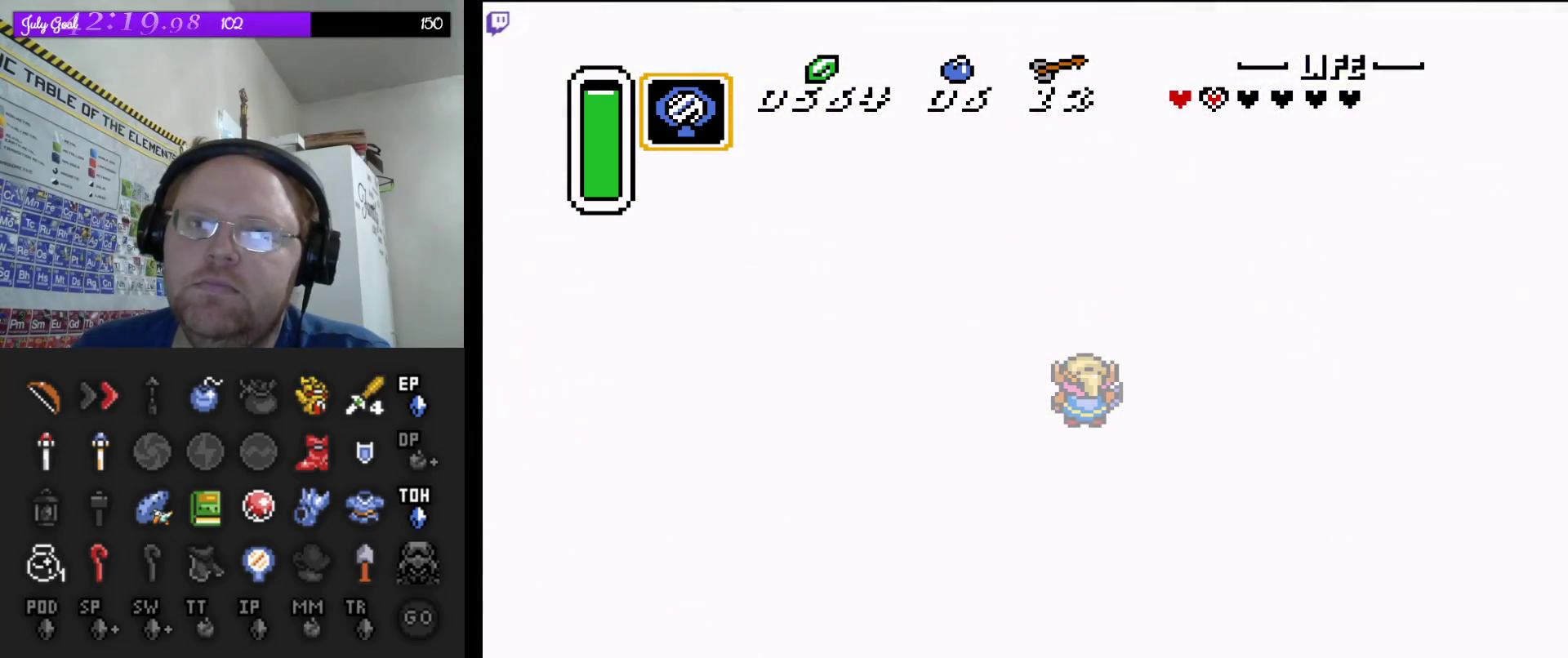
{"buttons": [], "events": []}
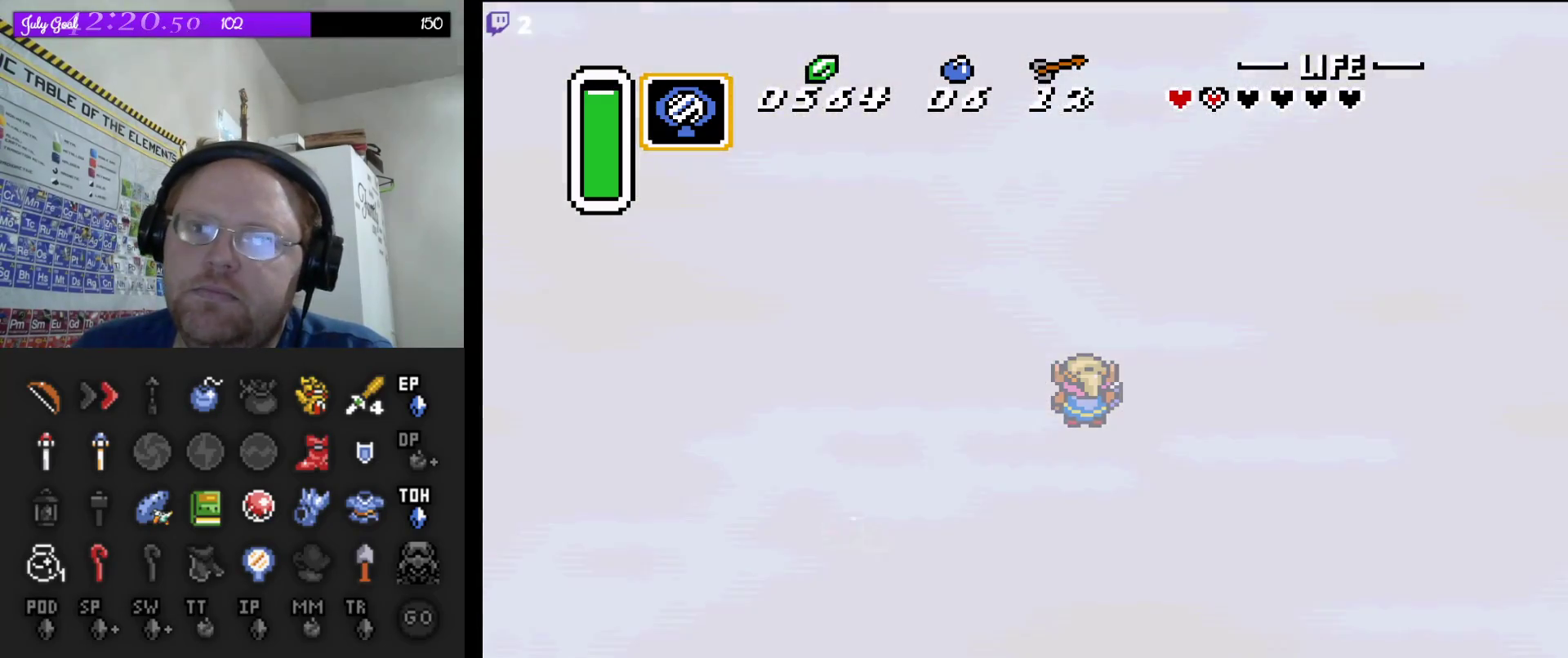
{"buttons": [], "events": []}
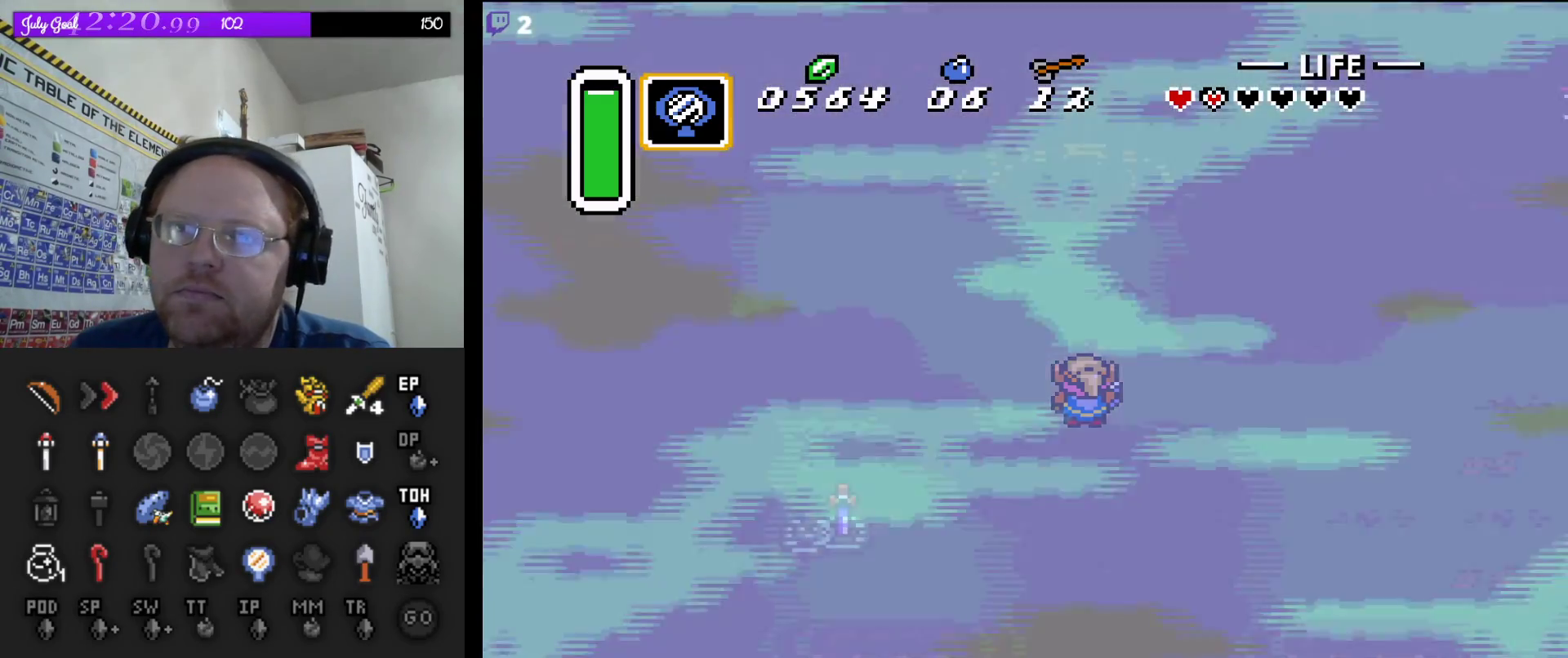
{"buttons": [], "events": []}
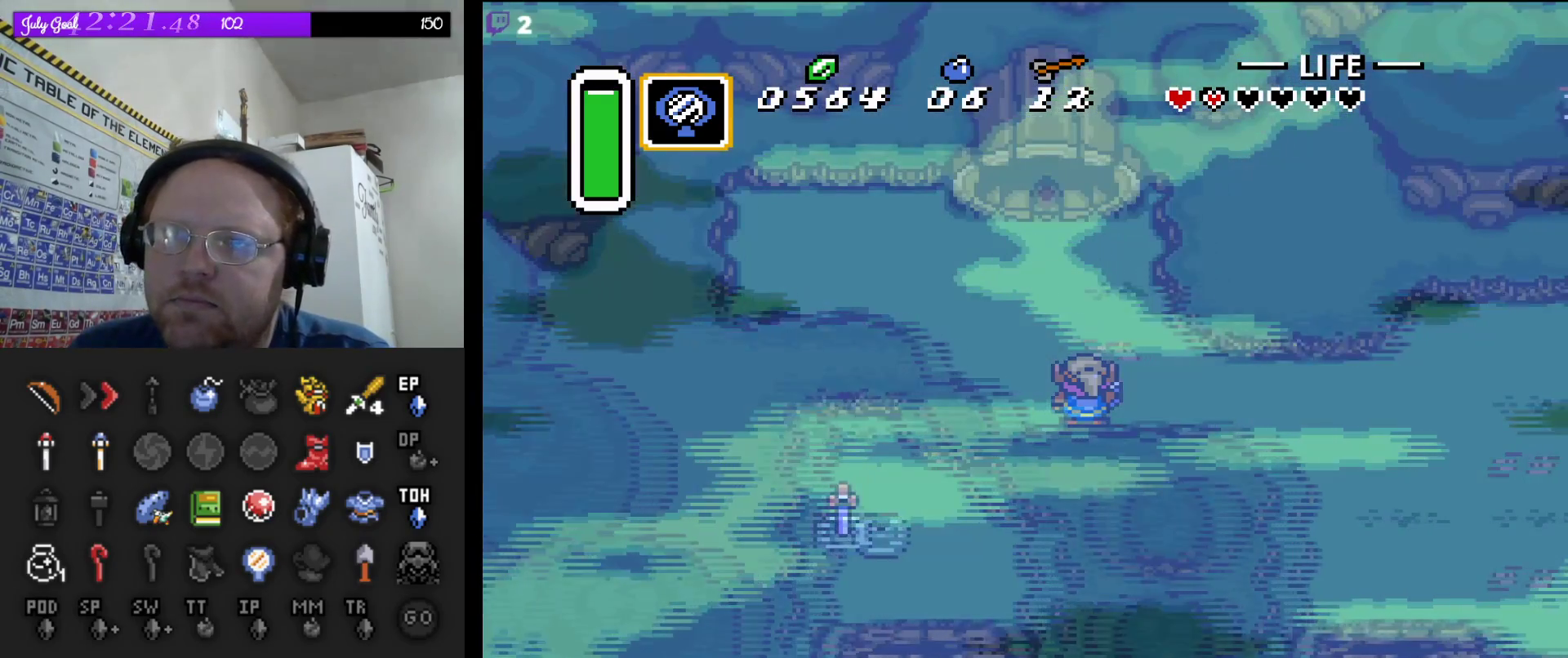
{"buttons": [], "events": []}
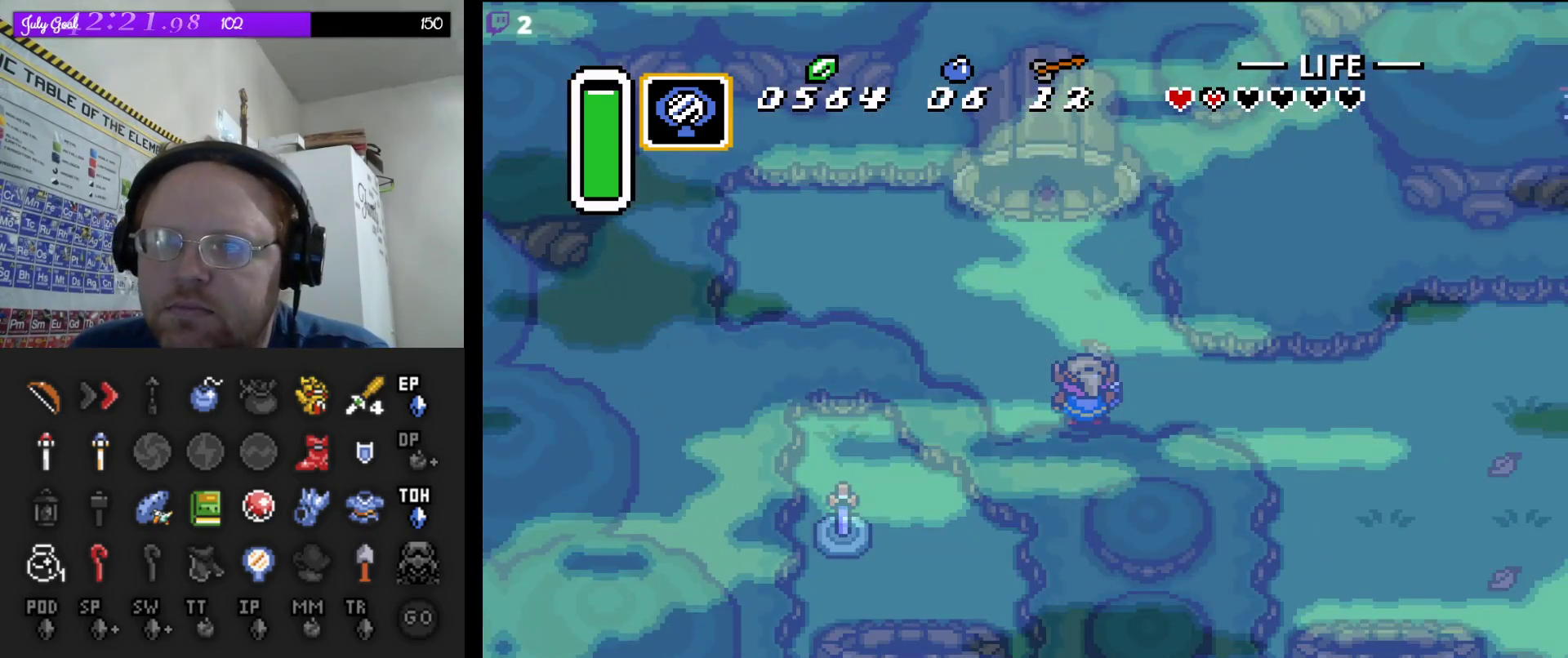
{"buttons": ["DPAD_UP"], "events": [[133, "DPAD_UP", "down"]]}
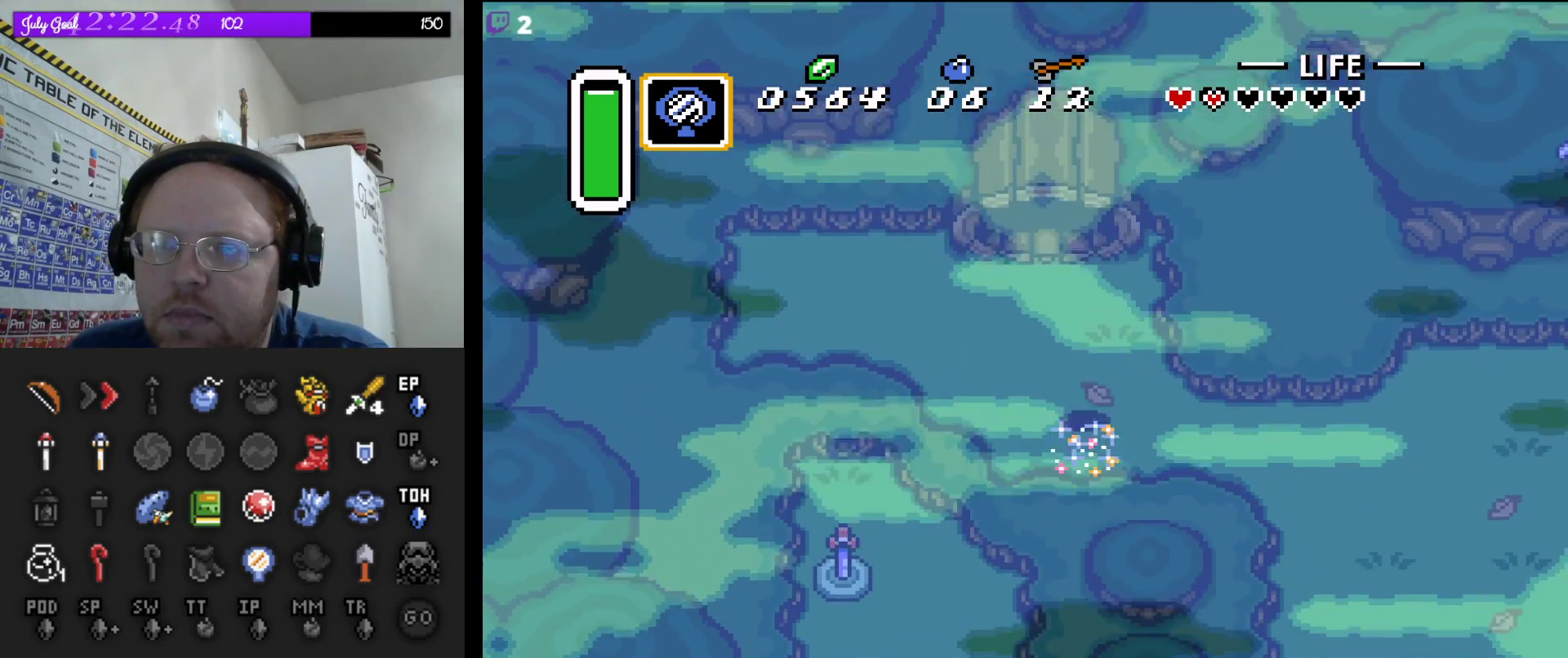
{"buttons": ["DPAD_UP"], "events": [[300, "DPAD_LEFT", "down"], [433, "DPAD_LEFT", "up"]]}
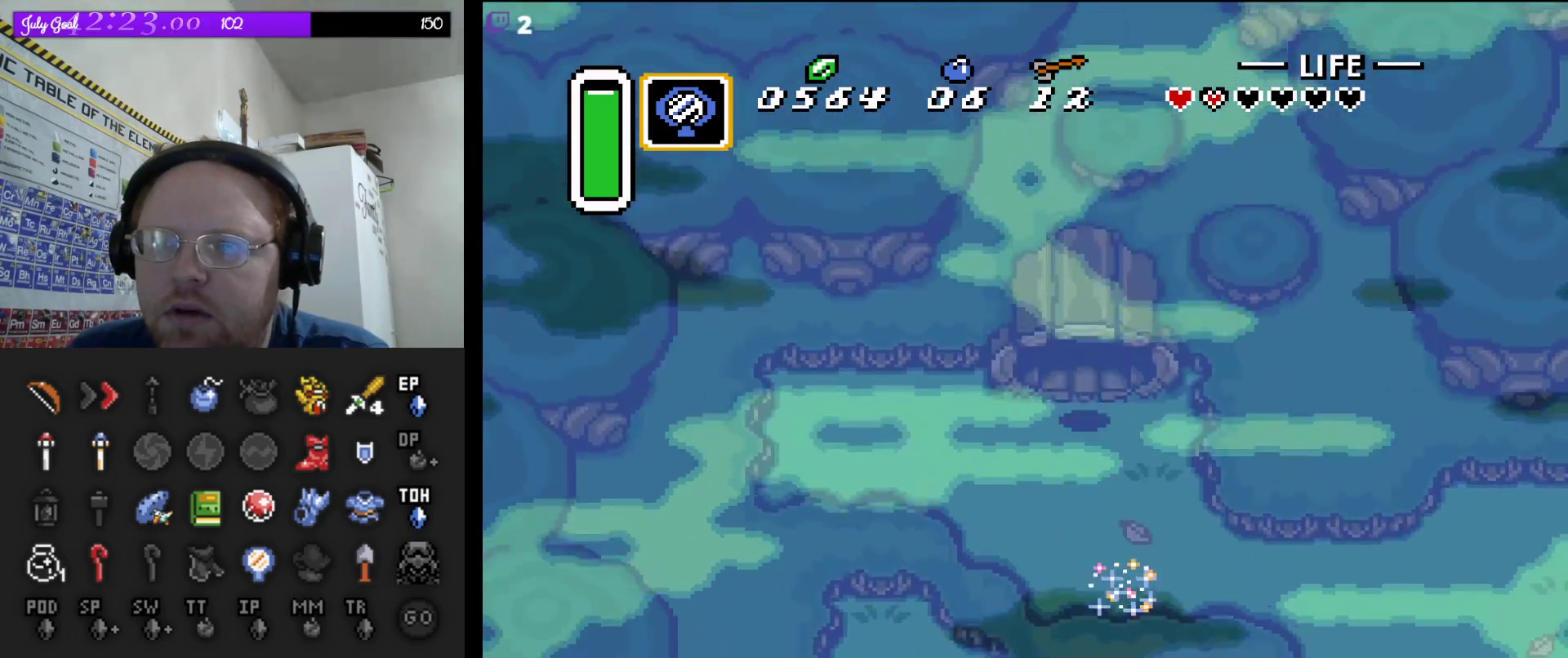
{"buttons": ["DPAD_UP"], "events": []}
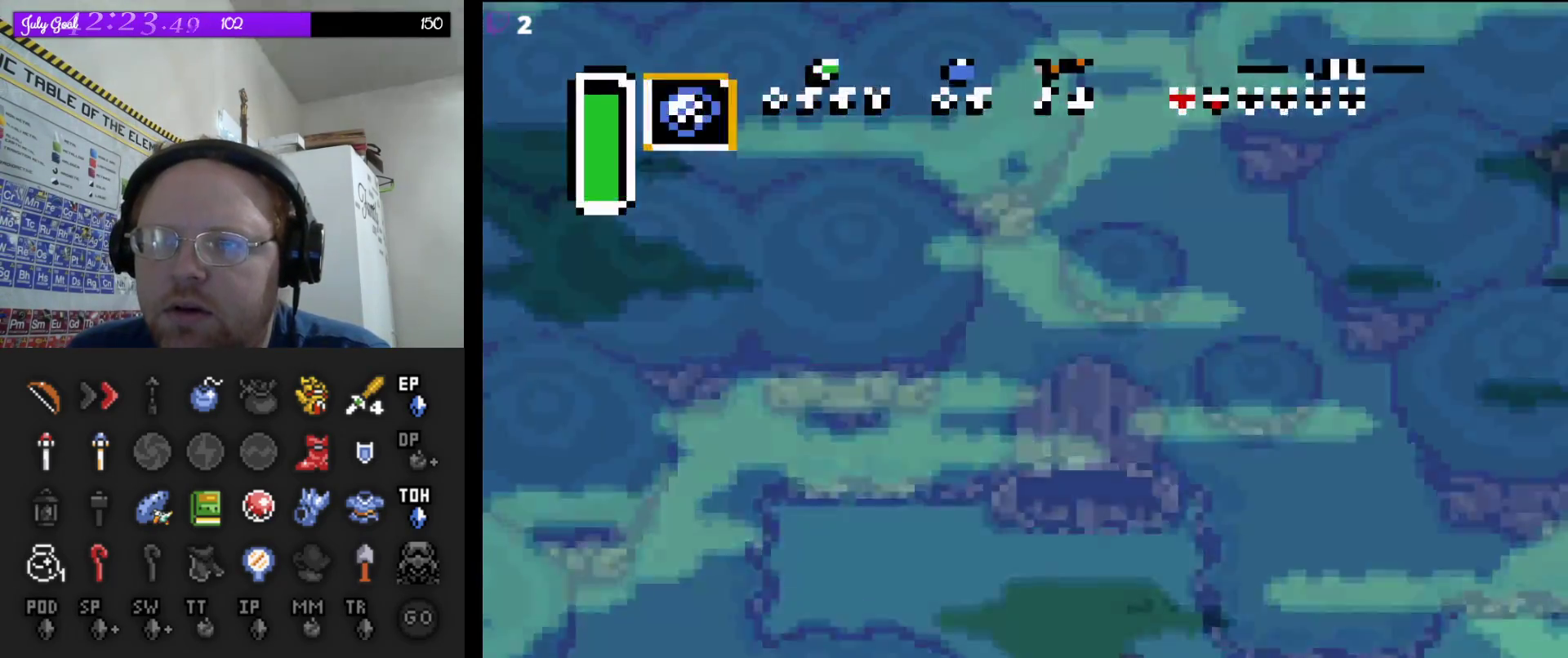
{"buttons": [], "events": [[300, "DPAD_UP", "up"]]}
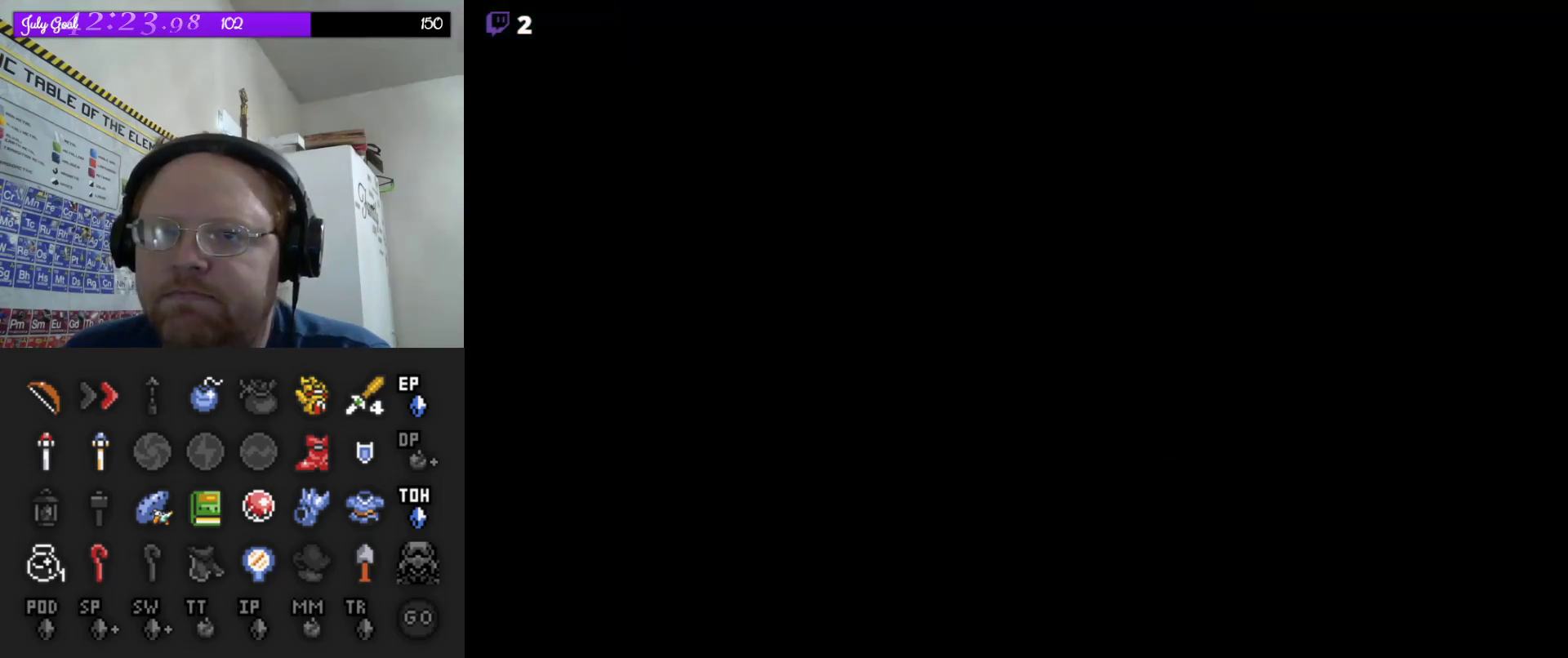
{"buttons": [], "events": []}
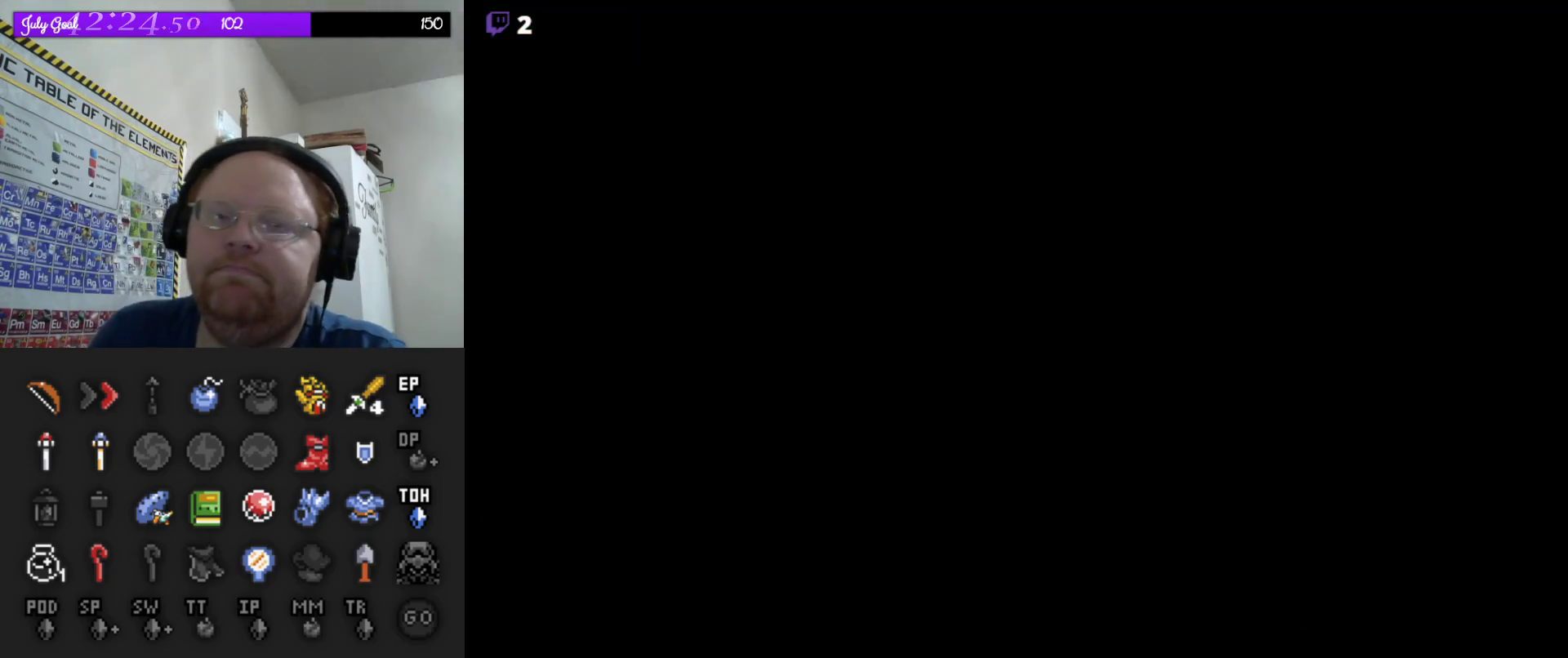
{"buttons": [], "events": []}
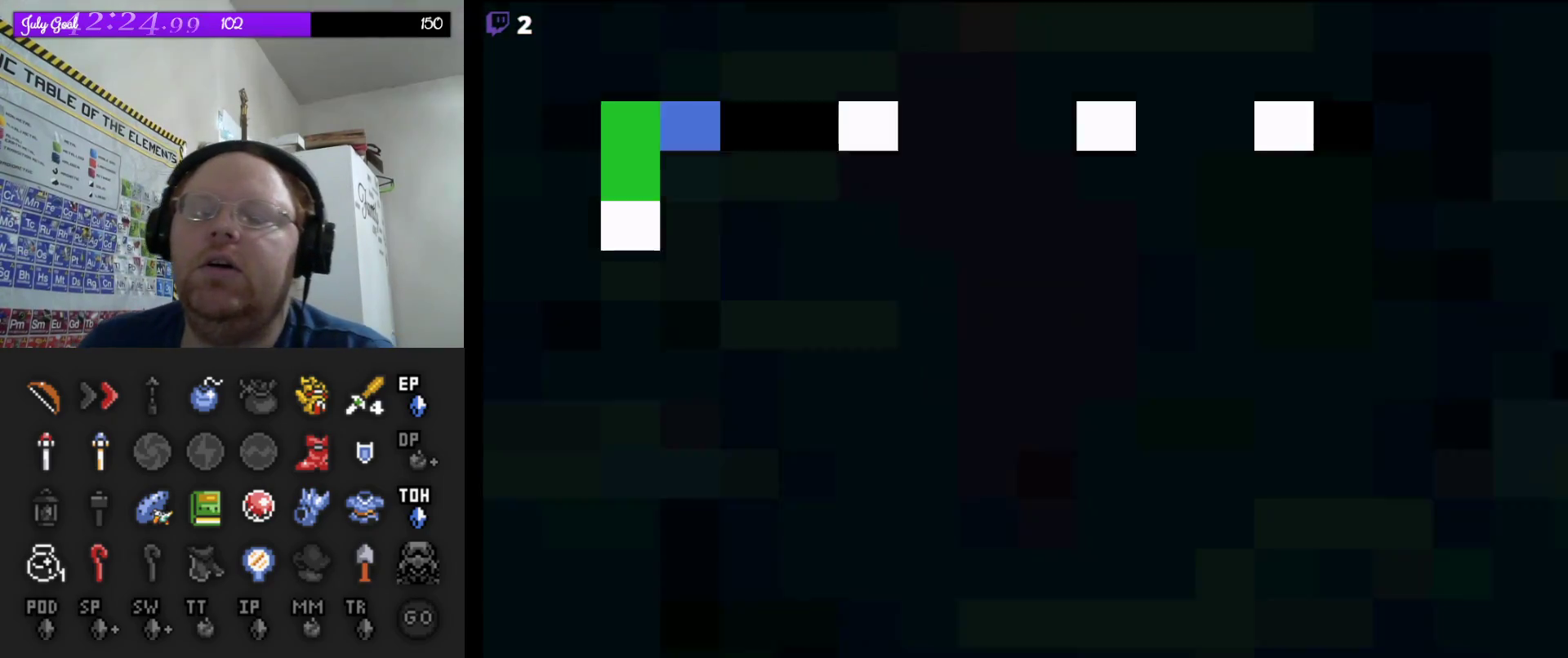
{"buttons": ["DPAD_UP"], "events": [[133, "DPAD_UP", "down"]]}
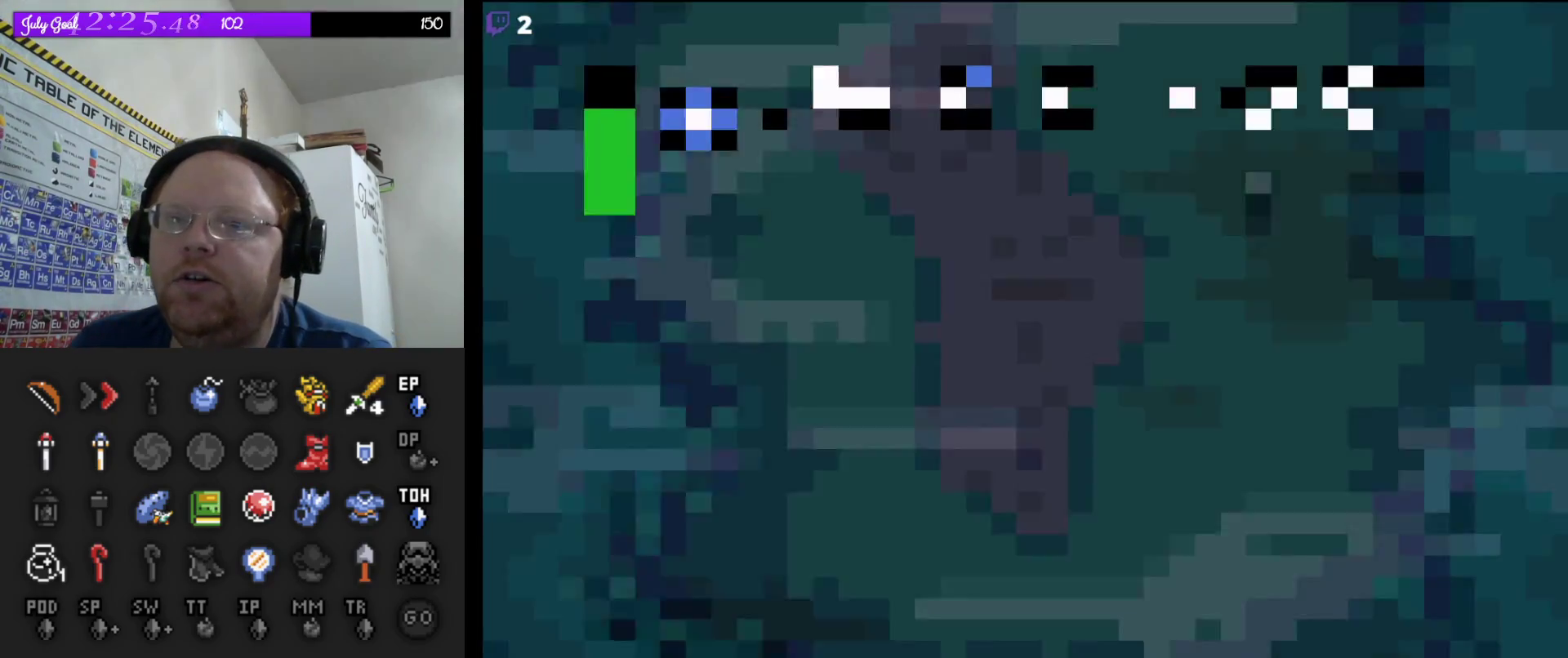
{"buttons": ["DPAD_UP"], "events": []}
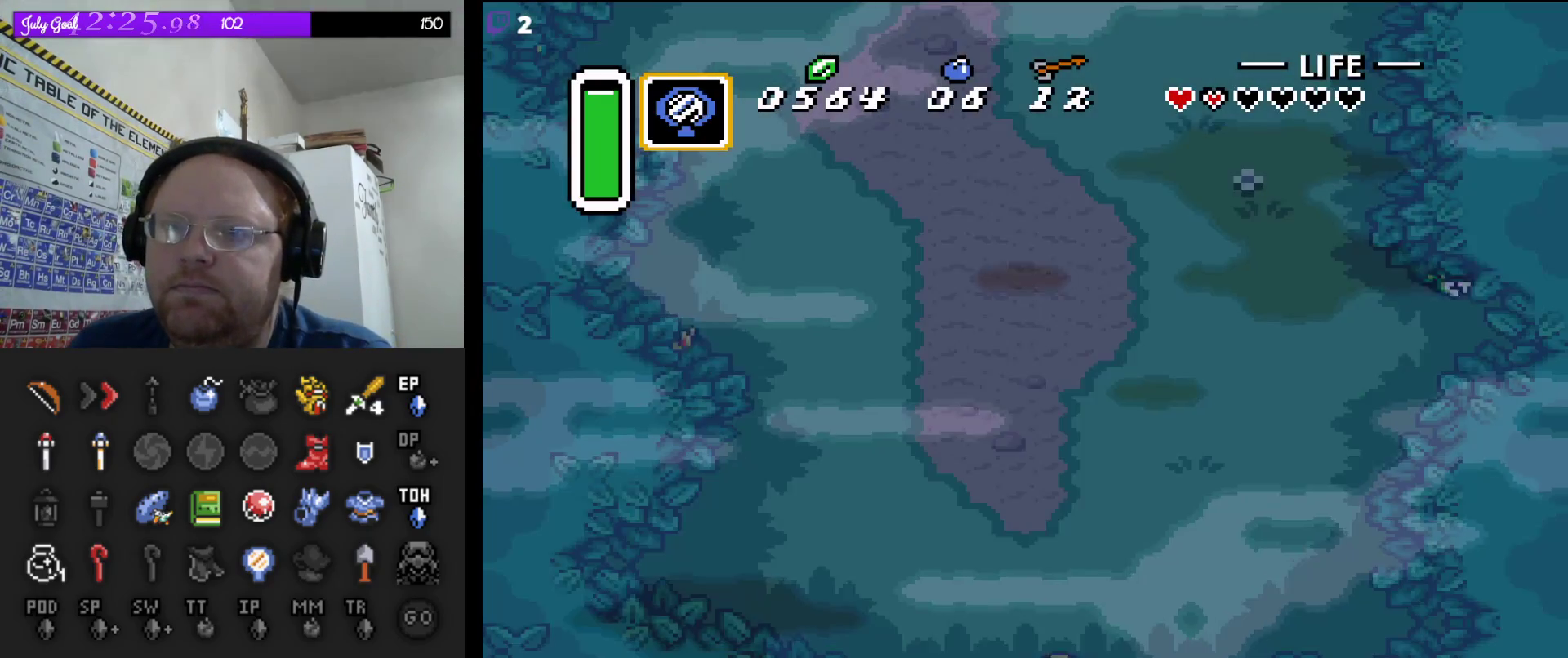
{"buttons": ["A"], "events": [[183, "A", "down"], [183, "DPAD_UP", "up"]]}
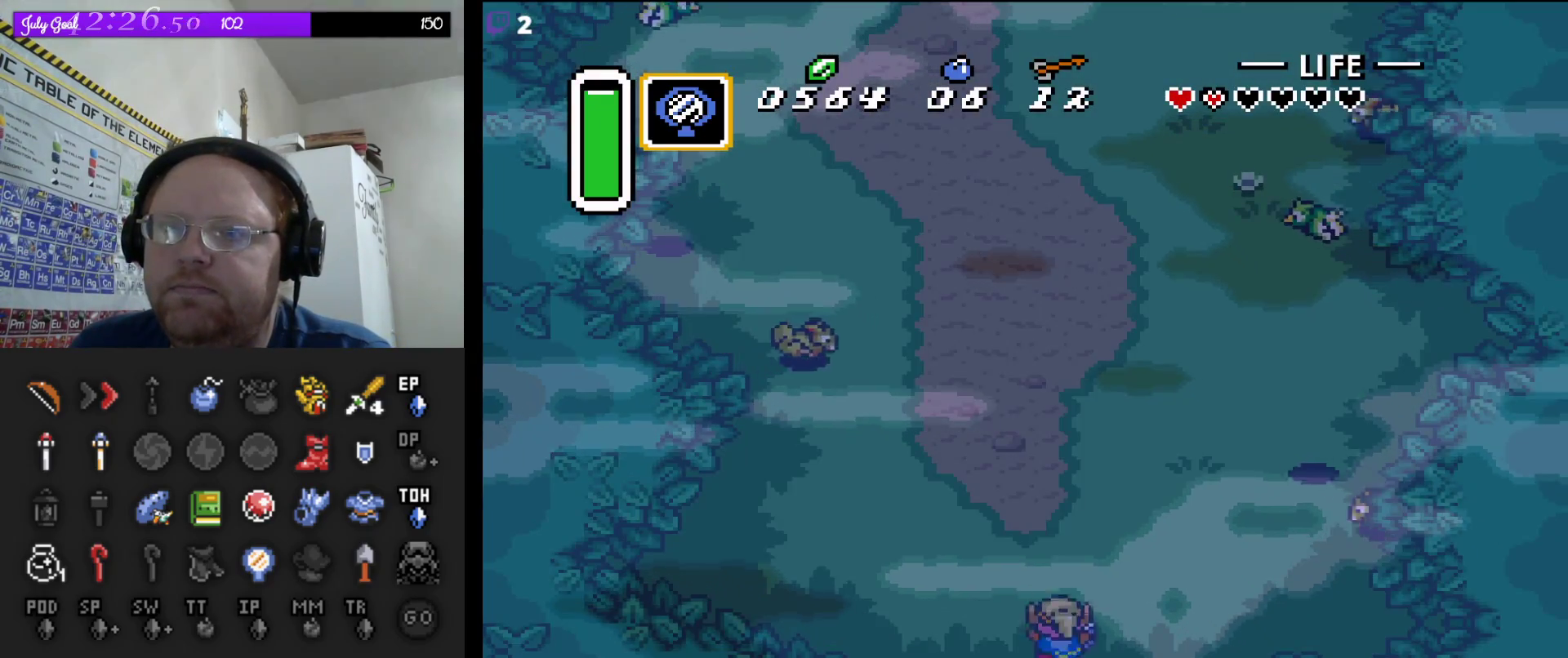
{"buttons": ["A"], "events": []}
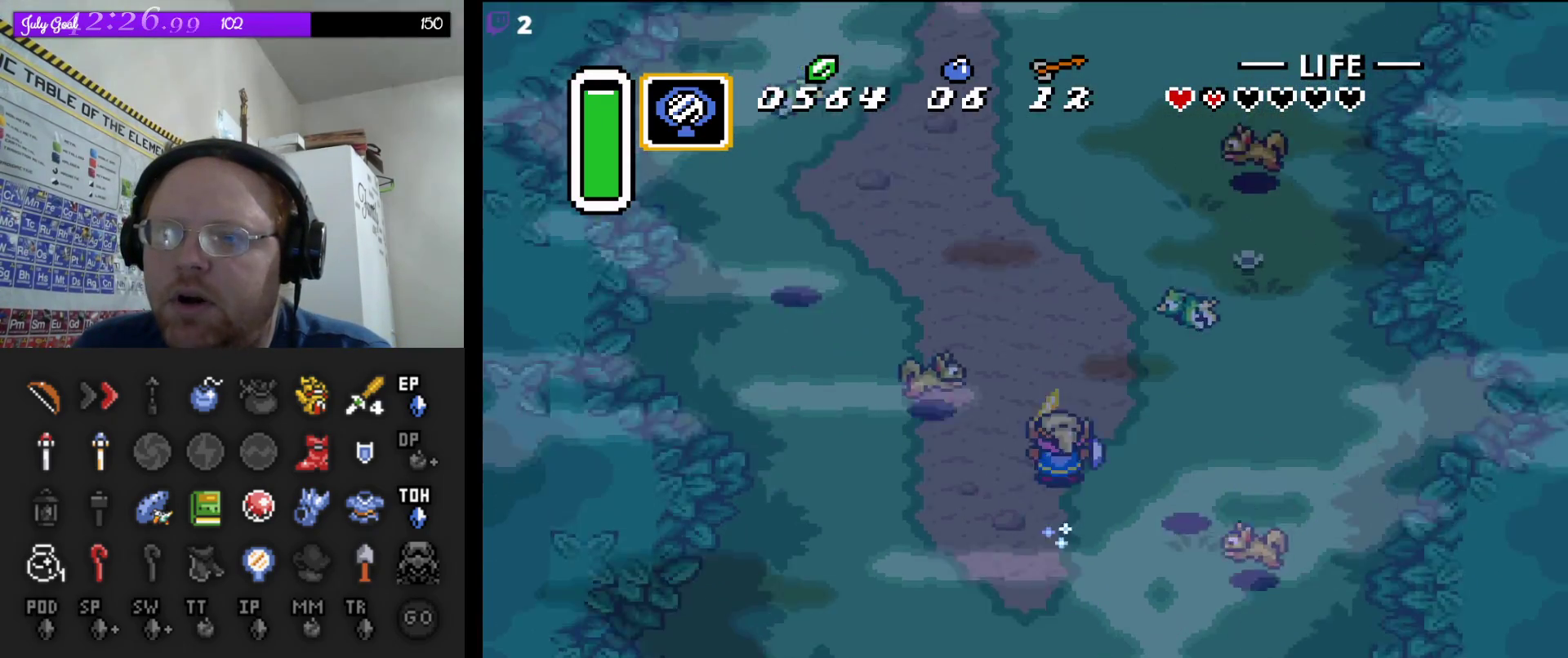
{"buttons": ["A"], "events": []}
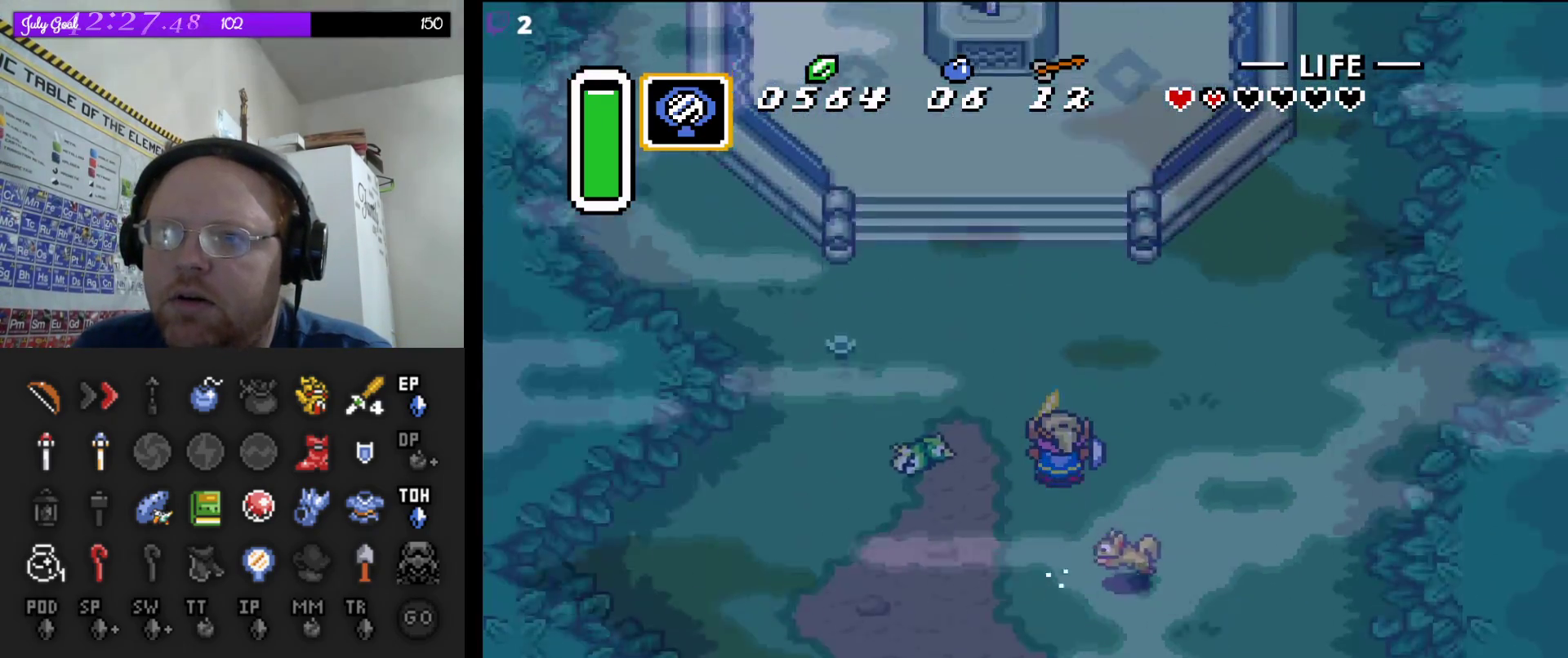
{"buttons": ["DPAD_UP"], "events": [[150, "DPAD_UP", "down"], [167, "DPAD_LEFT", "down"], [283, "A", "up"], [317, "DPAD_LEFT", "up"]]}
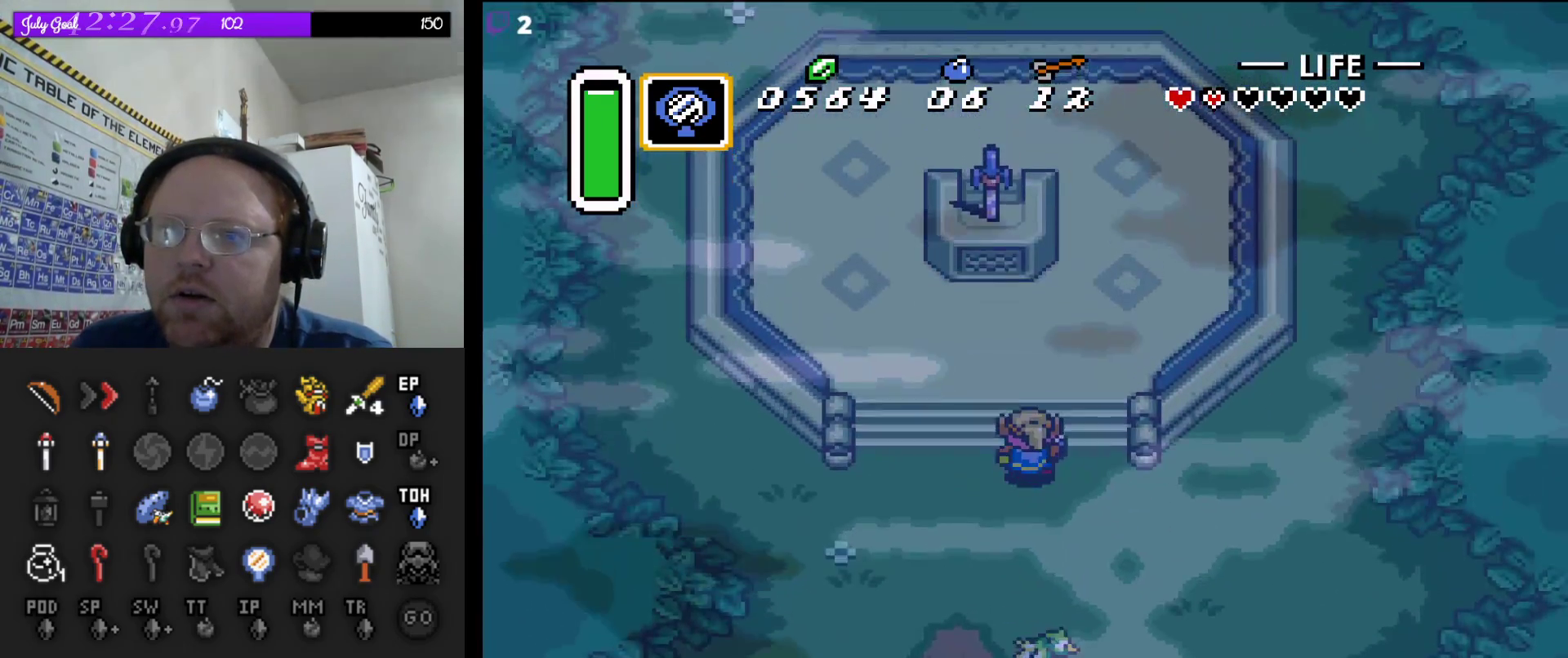
{"buttons": [], "events": [[100, "START", "down"], [167, "DPAD_UP", "up"], [300, "START", "up"]]}
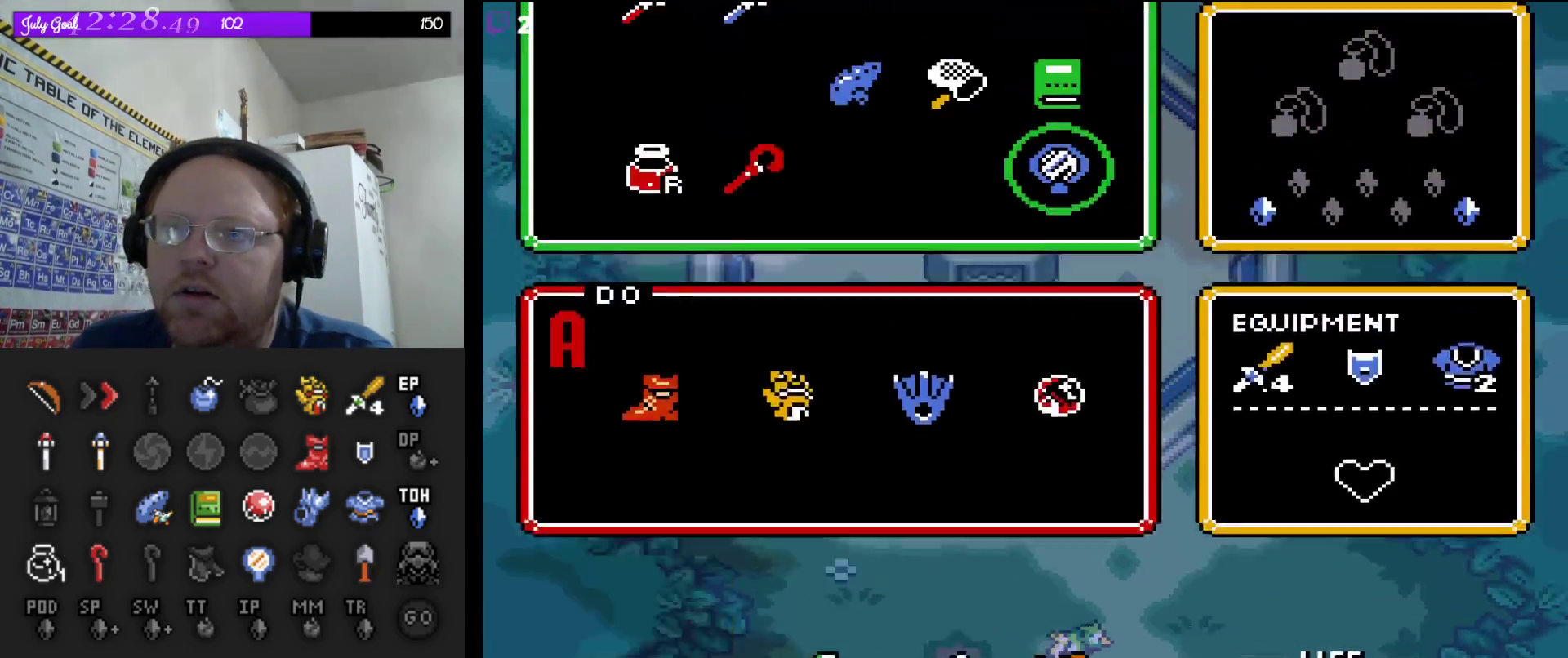
{"buttons": ["START"], "events": [[233, "DPAD_UP", "down"], [333, "DPAD_UP", "up"], [400, "START", "down"]]}
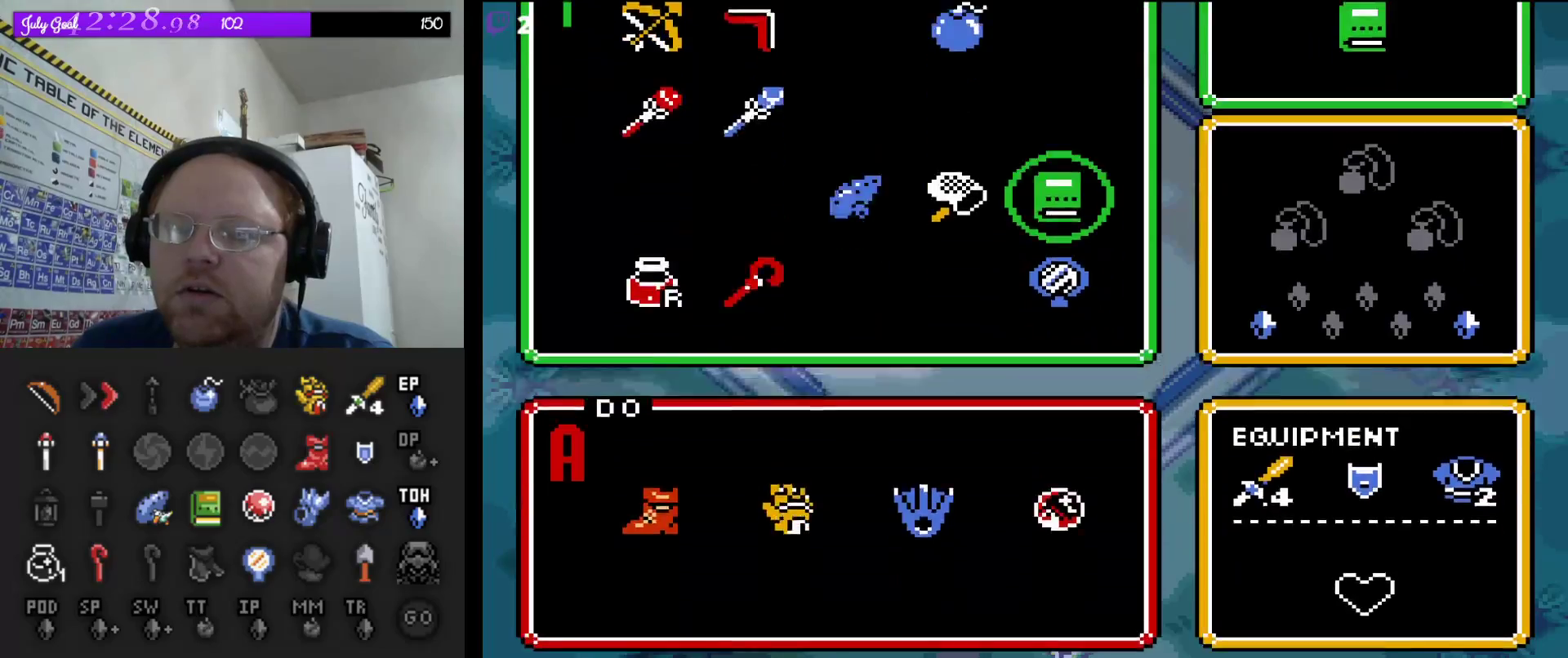
{"buttons": ["DPAD_UP"], "events": [[17, "START", "up"], [283, "DPAD_UP", "down"]]}
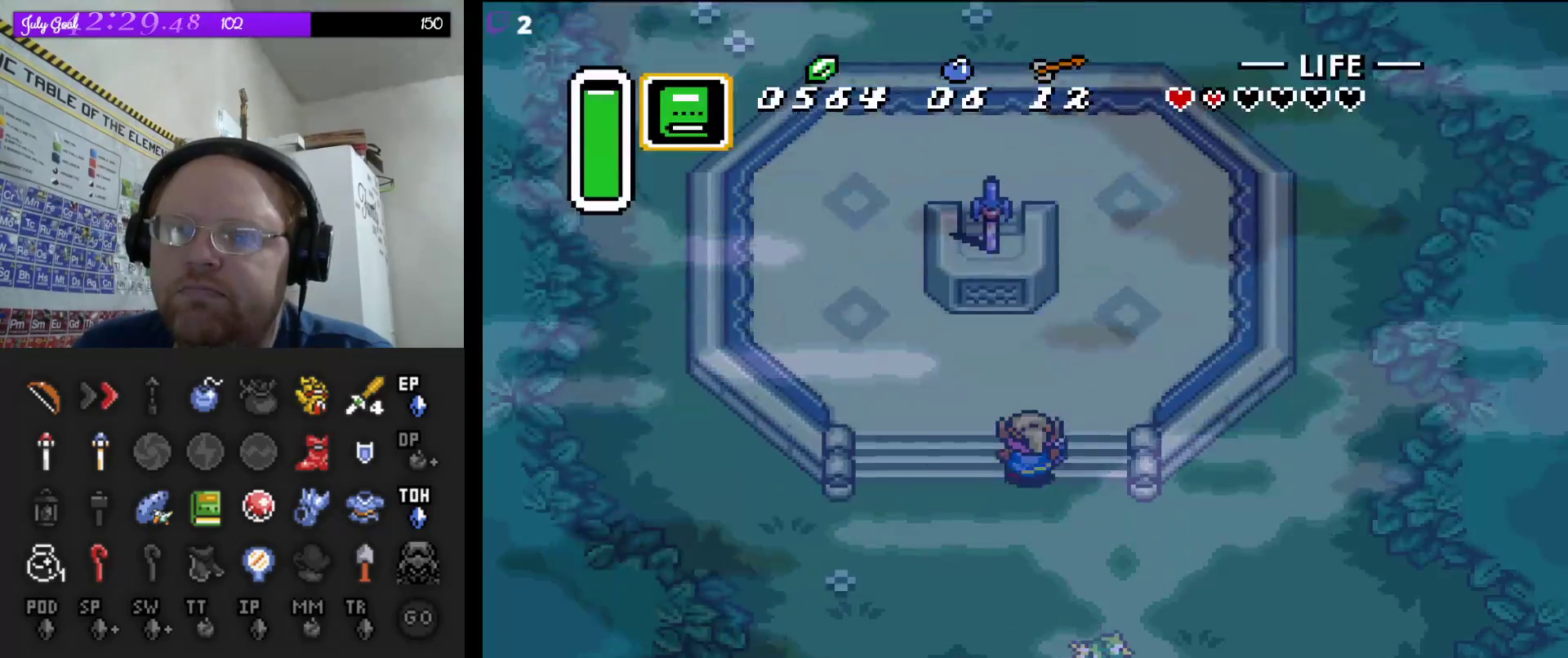
{"buttons": ["DPAD_UP"], "events": [[167, "DPAD_LEFT", "down"], [367, "DPAD_LEFT", "up"]]}
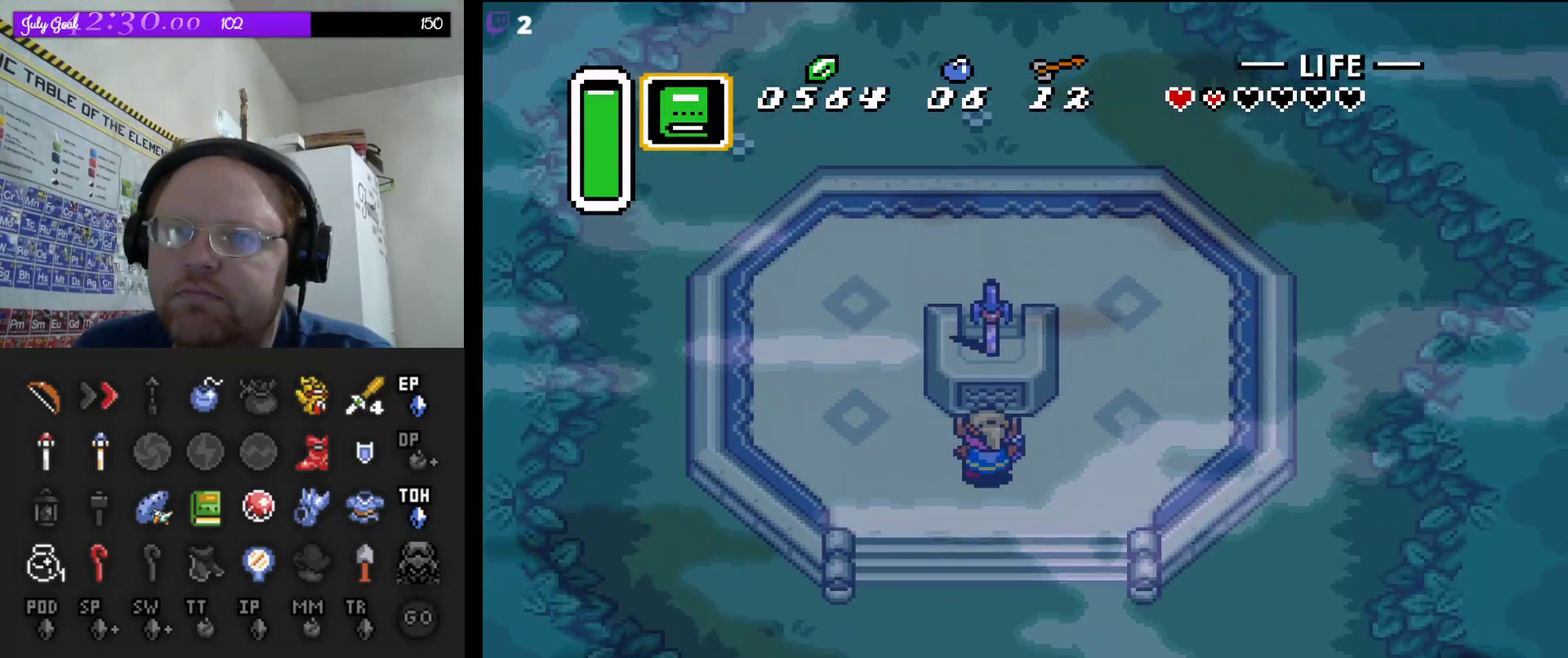
{"buttons": [], "events": [[233, "DPAD_UP", "up"], [233, "Y", "down"], [283, "Y", "up"]]}